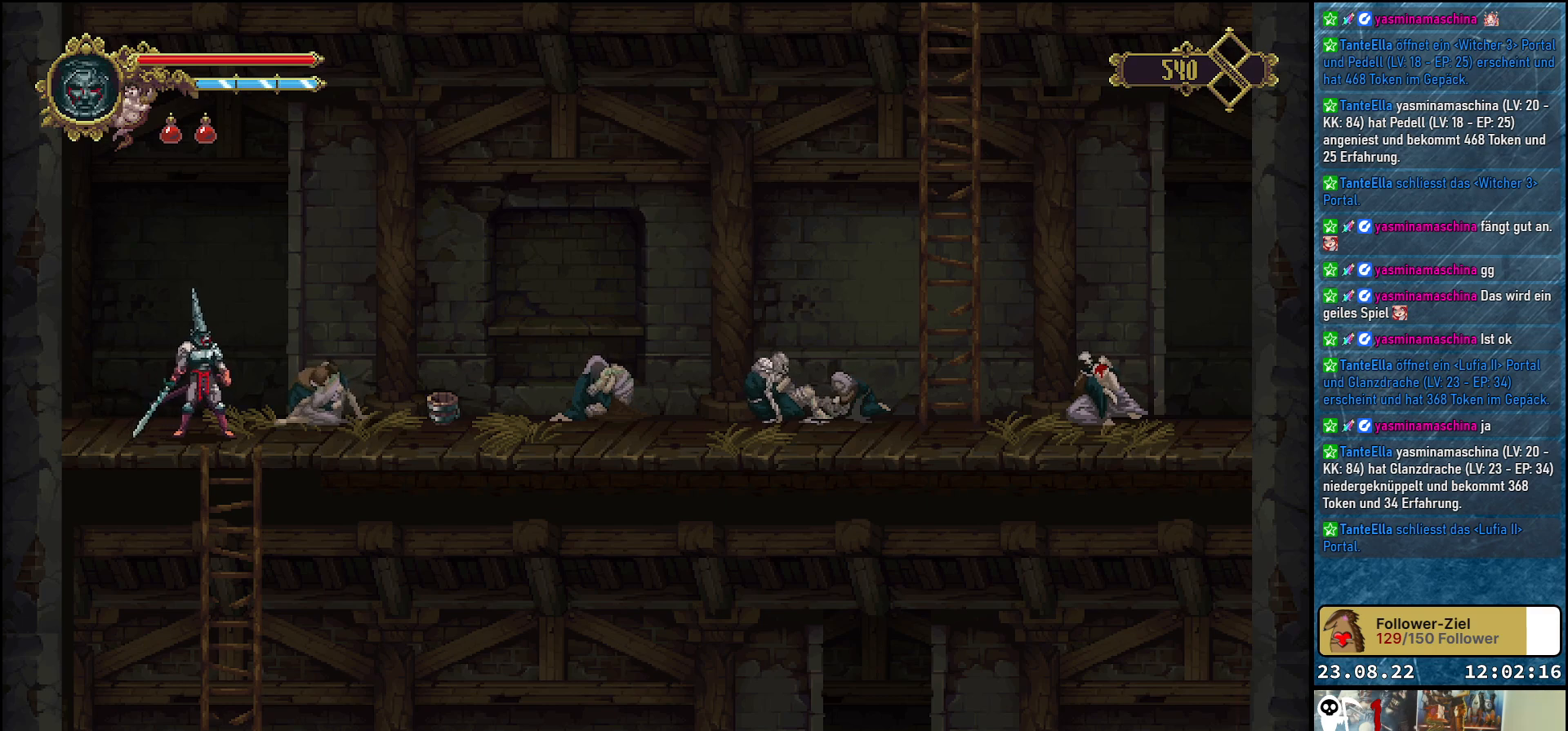
Gameplay with a controller (Xbox layout); each line is a JSON object with the inputs held at the frame after it. "events" lists button and stick changes between this image and that frame as [ms after this image, input, new state], when the widget could be followed in between.
{"buttons": ["DPAD_RIGHT"], "left_stick": "center", "right_stick": "center", "events": [[467, "DPAD_RIGHT", "down"]]}
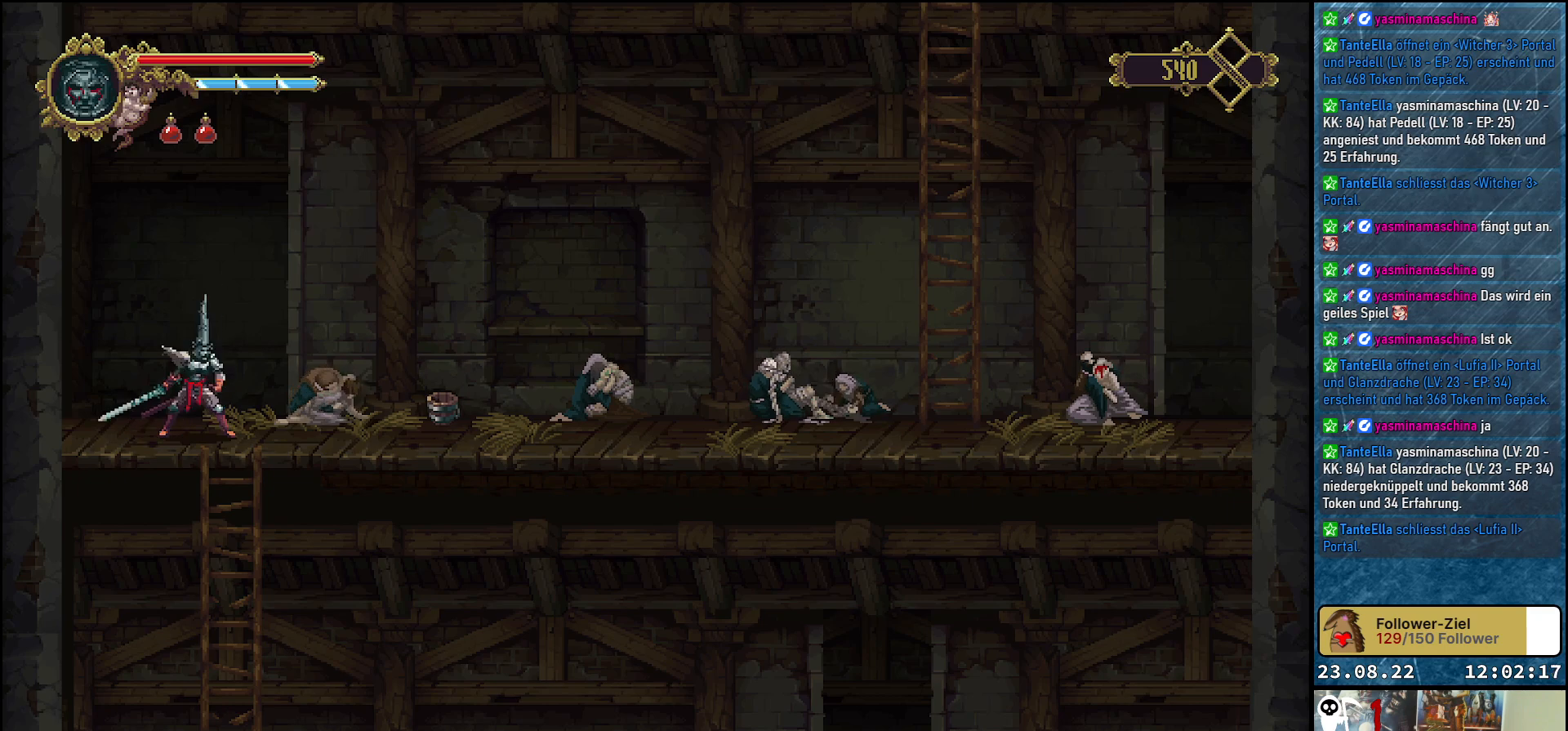
{"buttons": ["DPAD_DOWN"], "left_stick": "center", "right_stick": "center", "events": [[100, "DPAD_RIGHT", "up"], [283, "DPAD_DOWN", "down"]]}
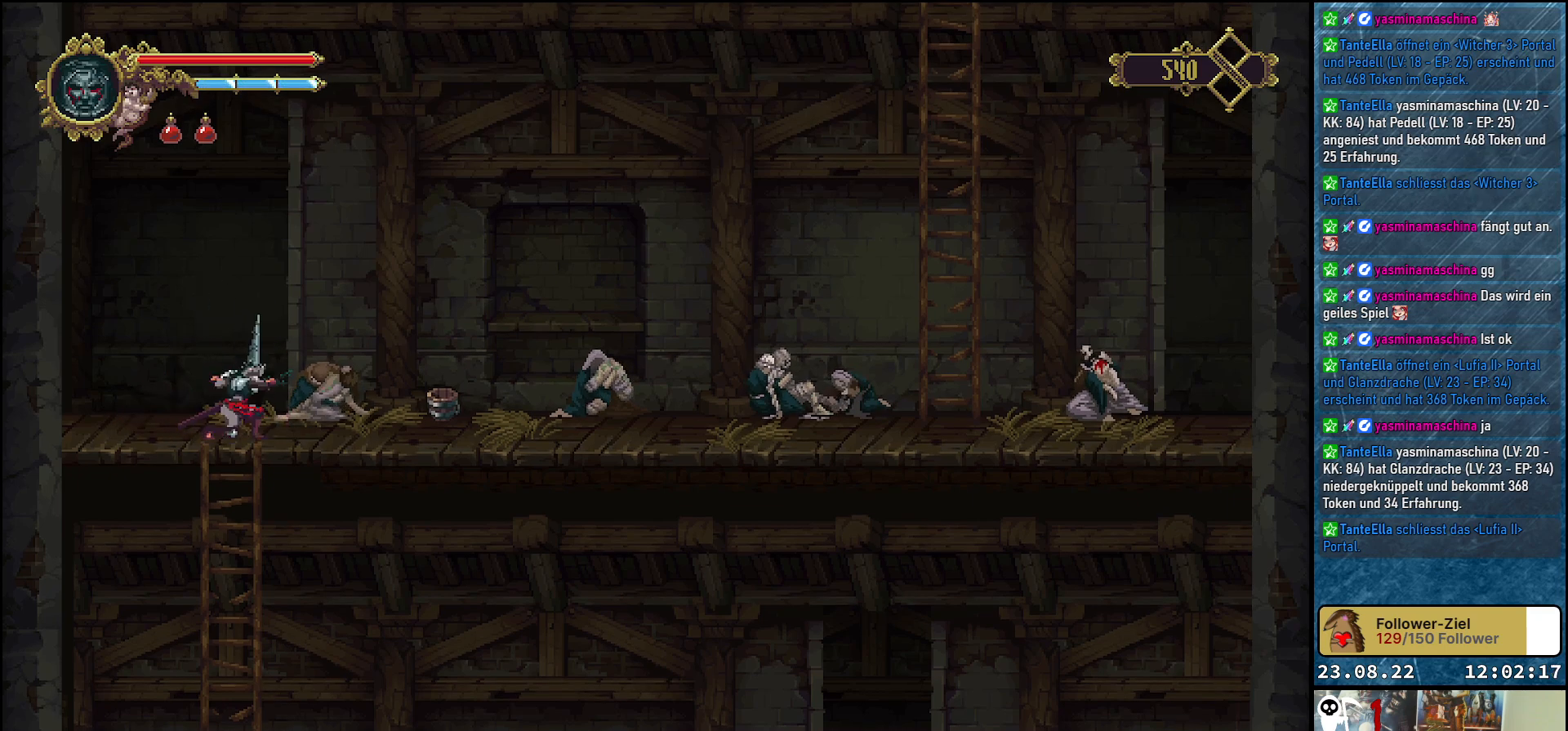
{"buttons": ["DPAD_DOWN"], "left_stick": "center", "right_stick": "center", "events": []}
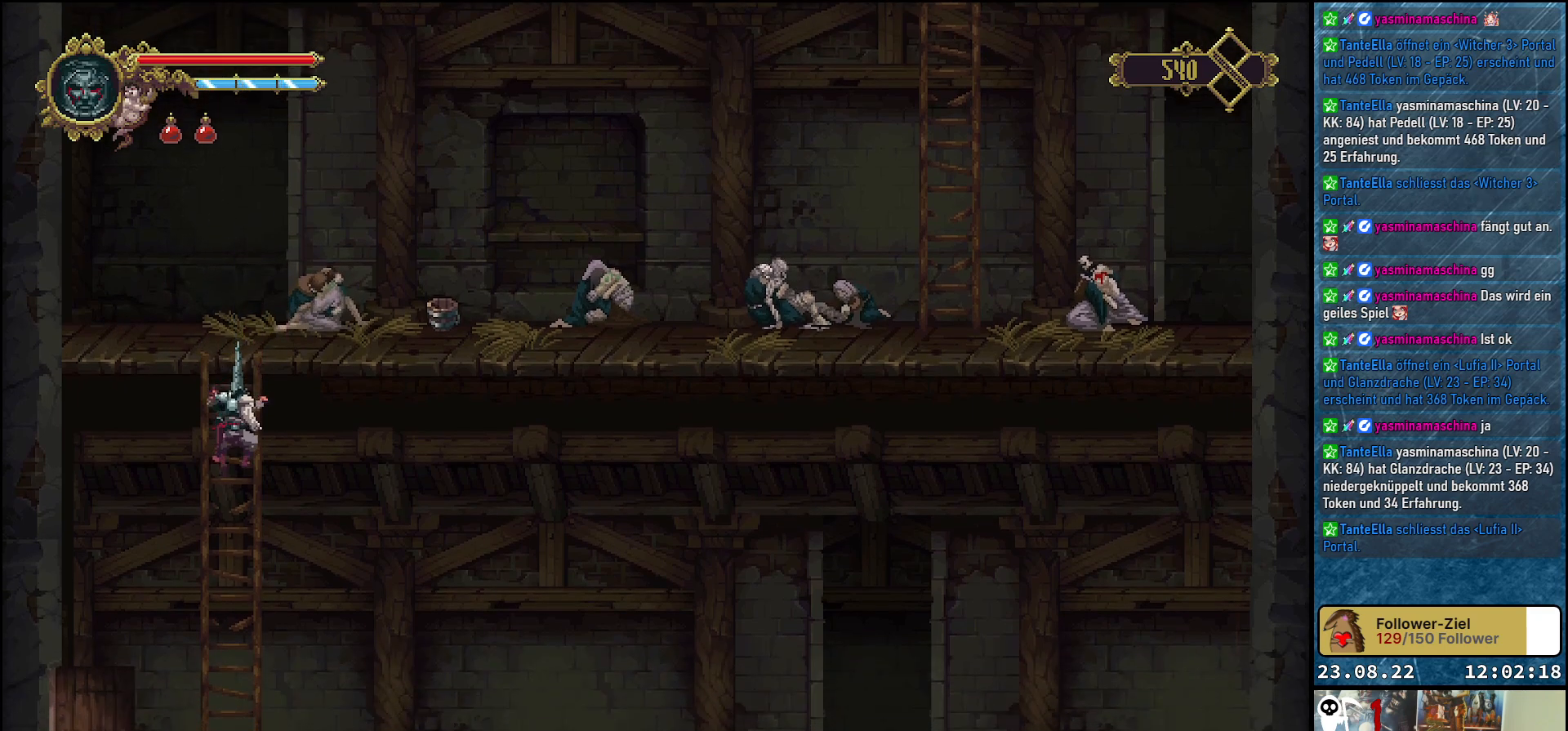
{"buttons": ["DPAD_DOWN"], "left_stick": "center", "right_stick": "center", "events": []}
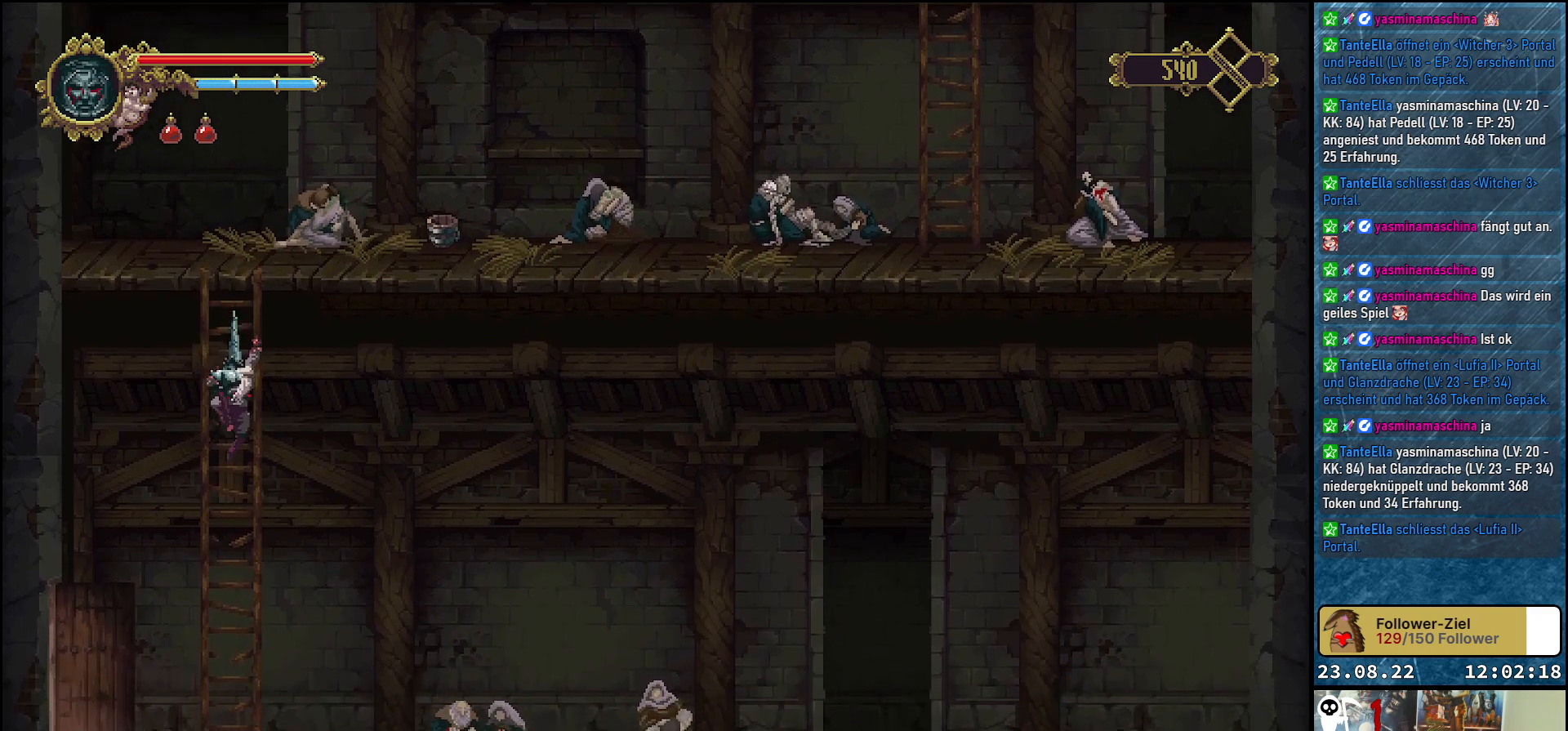
{"buttons": ["DPAD_DOWN"], "left_stick": "center", "right_stick": "center", "events": []}
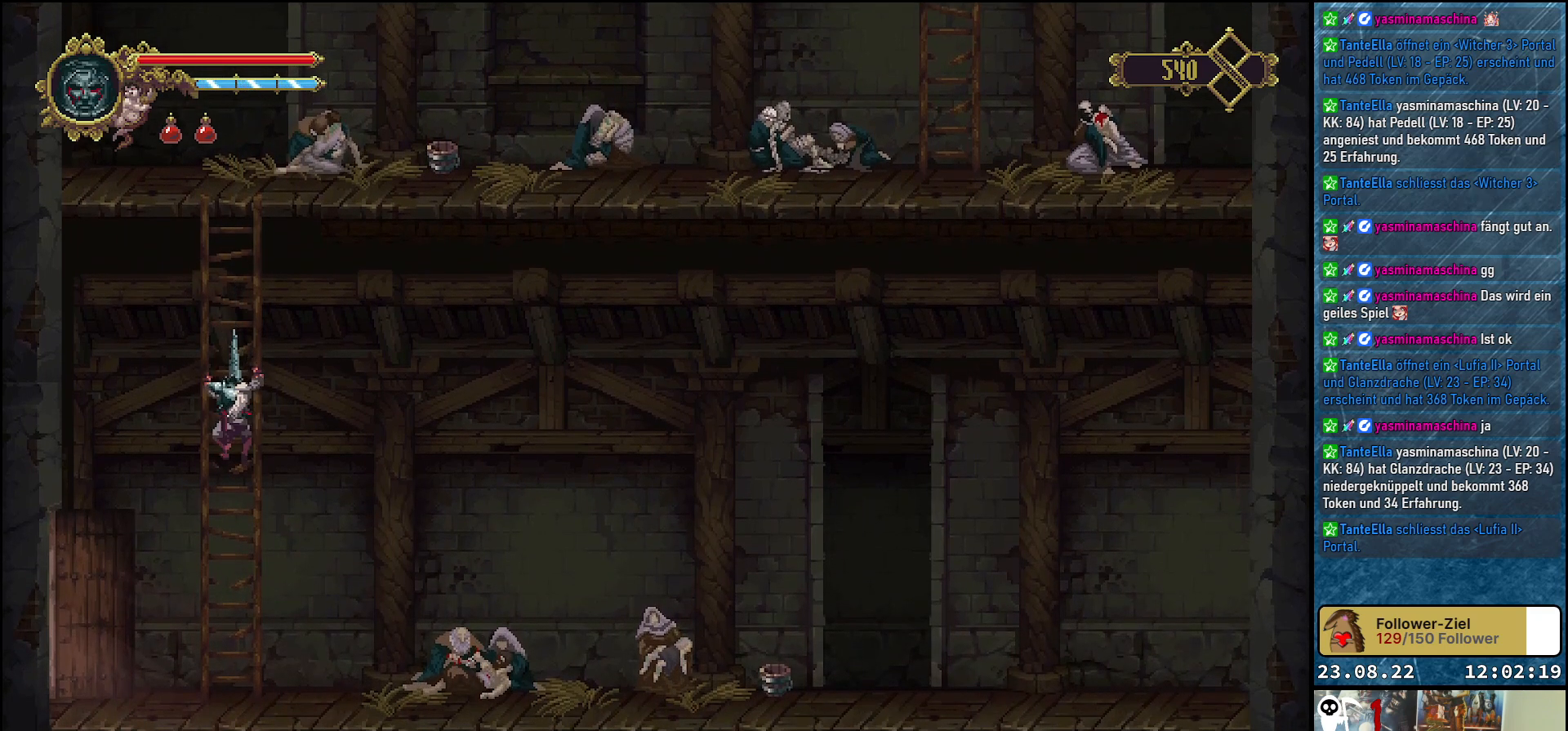
{"buttons": ["DPAD_DOWN"], "left_stick": "center", "right_stick": "center", "events": []}
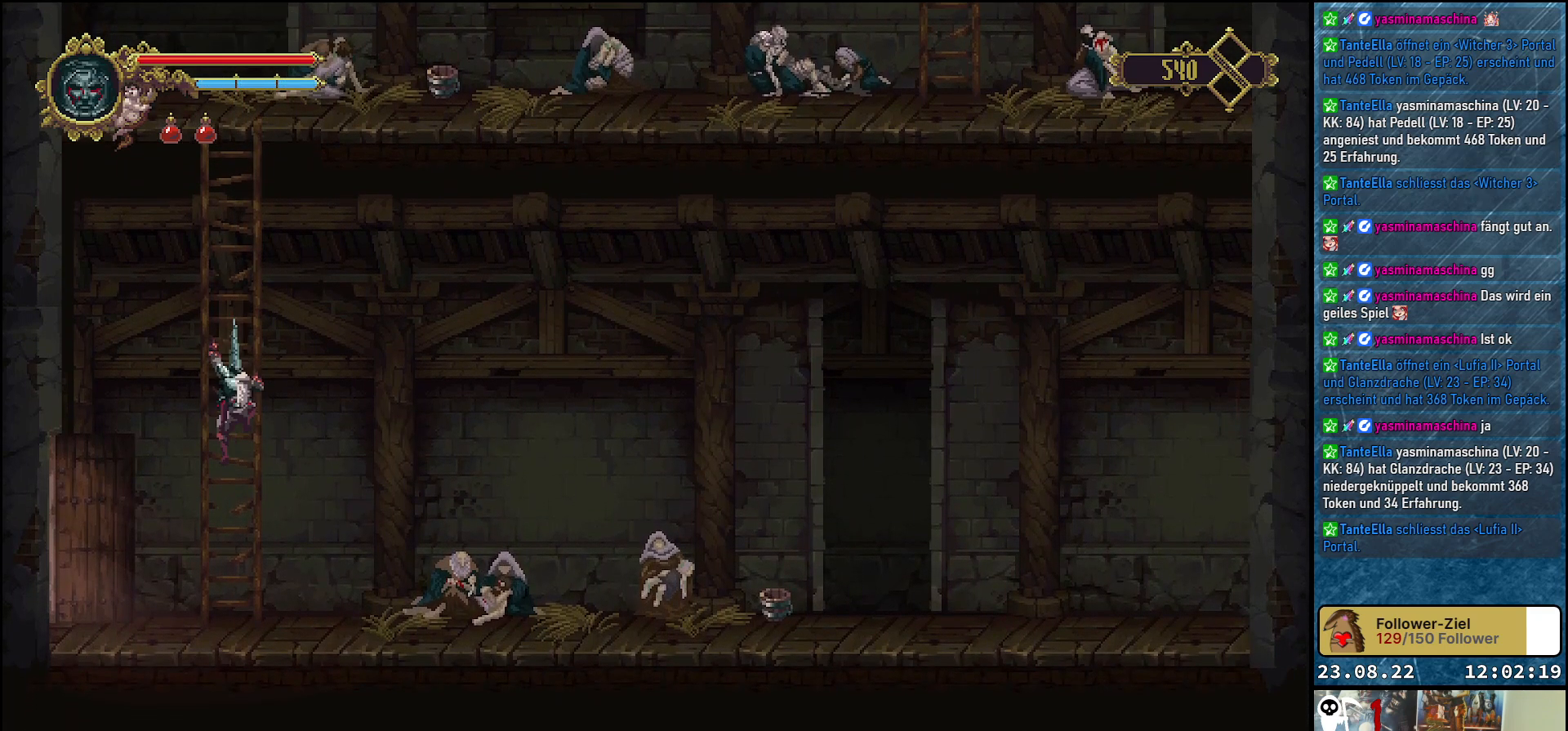
{"buttons": ["DPAD_DOWN"], "left_stick": "center", "right_stick": "center", "events": []}
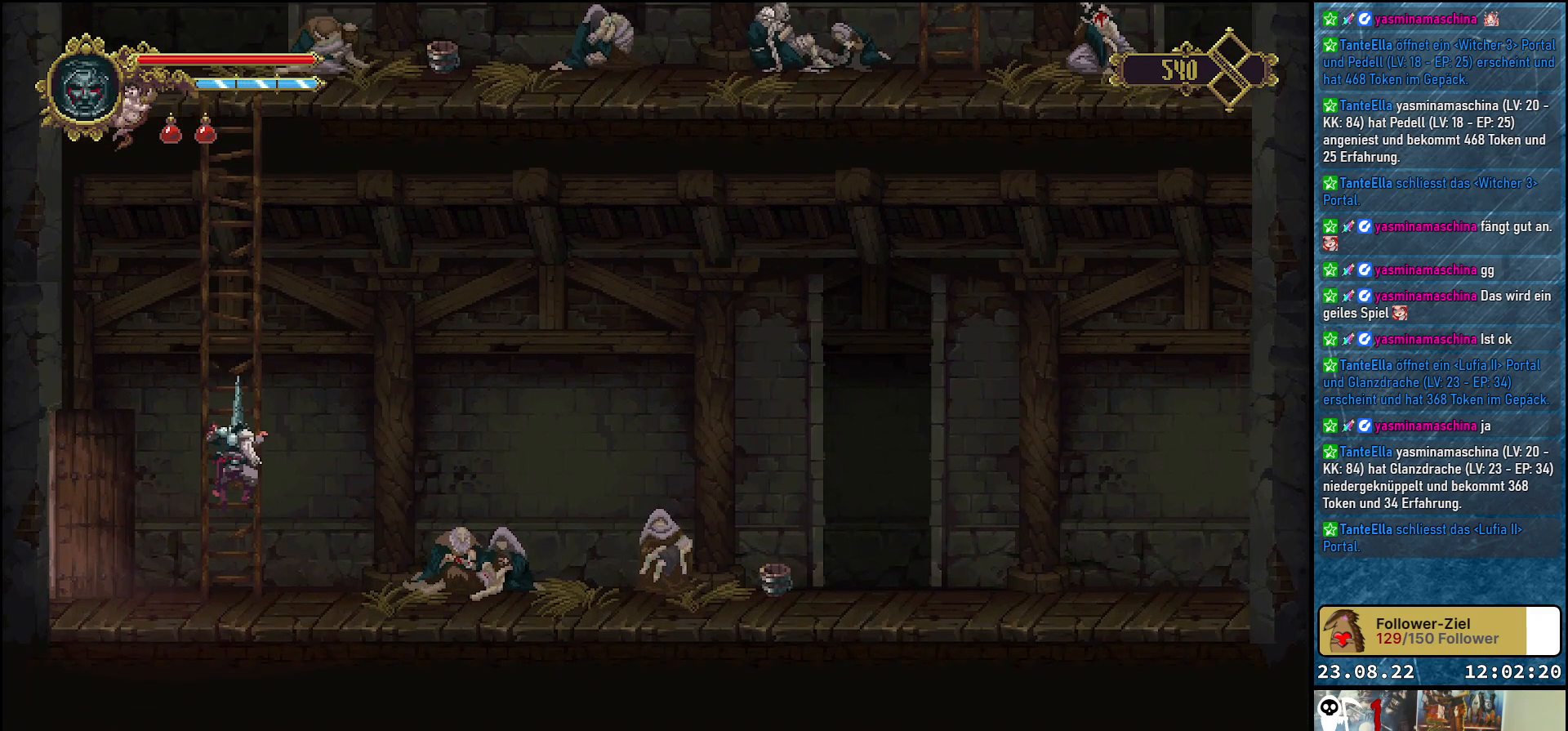
{"buttons": ["DPAD_RIGHT"], "left_stick": "center", "right_stick": "center", "events": [[33, "DPAD_DOWN", "up"], [117, "DPAD_RIGHT", "down"], [217, "A", "down"], [333, "A", "up"]]}
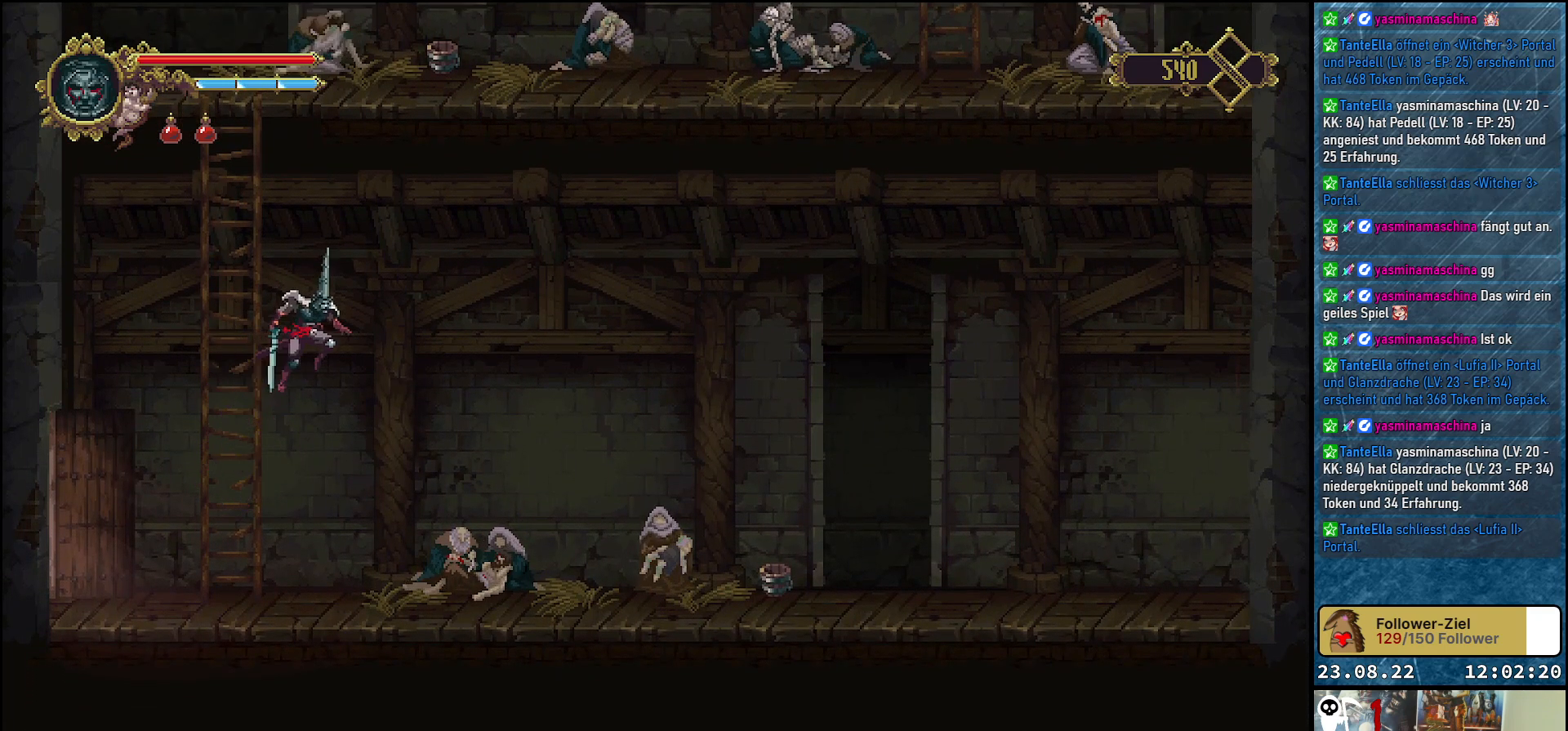
{"buttons": [], "left_stick": "center", "right_stick": "center", "events": [[117, "DPAD_RIGHT", "up"]]}
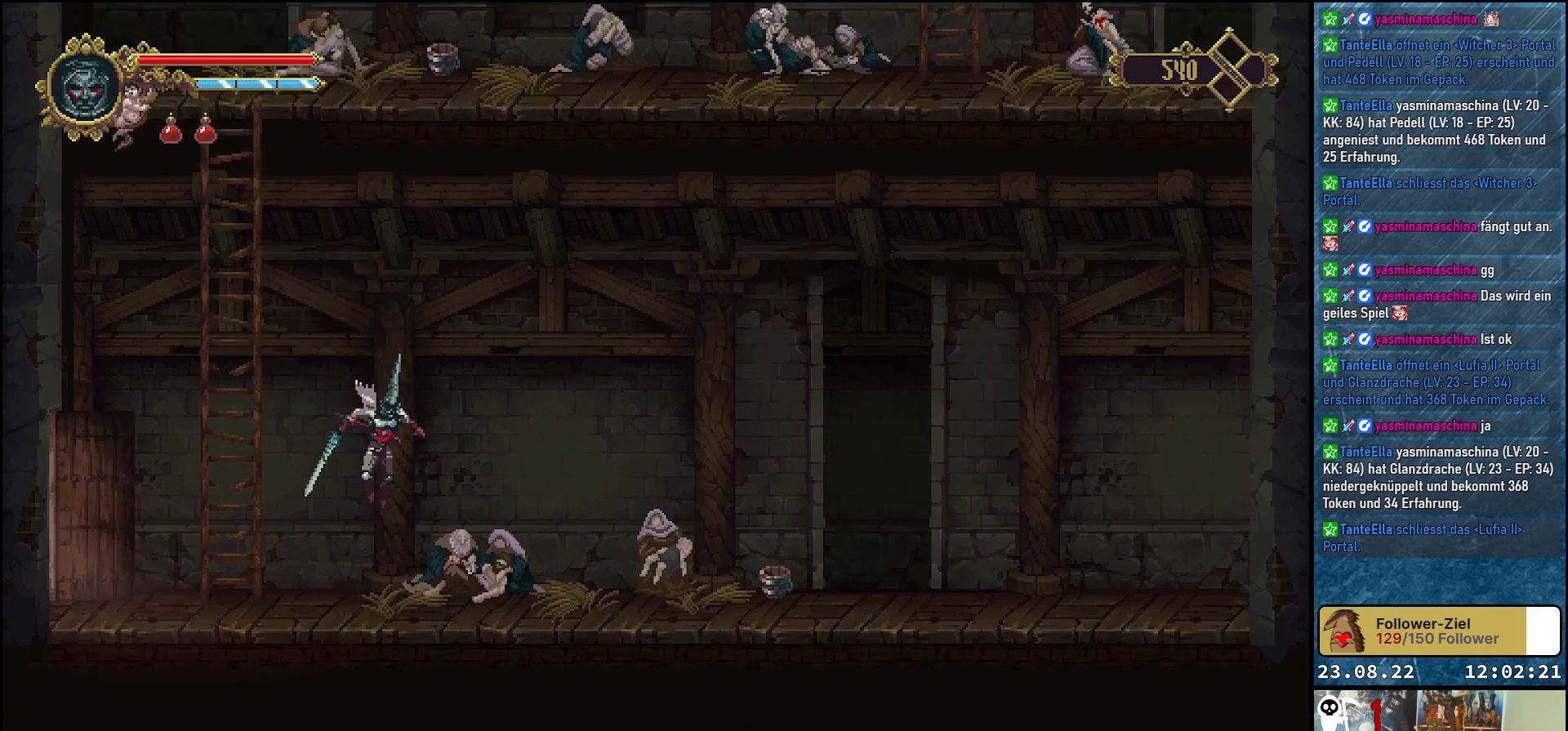
{"buttons": ["DPAD_RIGHT"], "left_stick": "center", "right_stick": "center", "events": [[300, "DPAD_RIGHT", "down"]]}
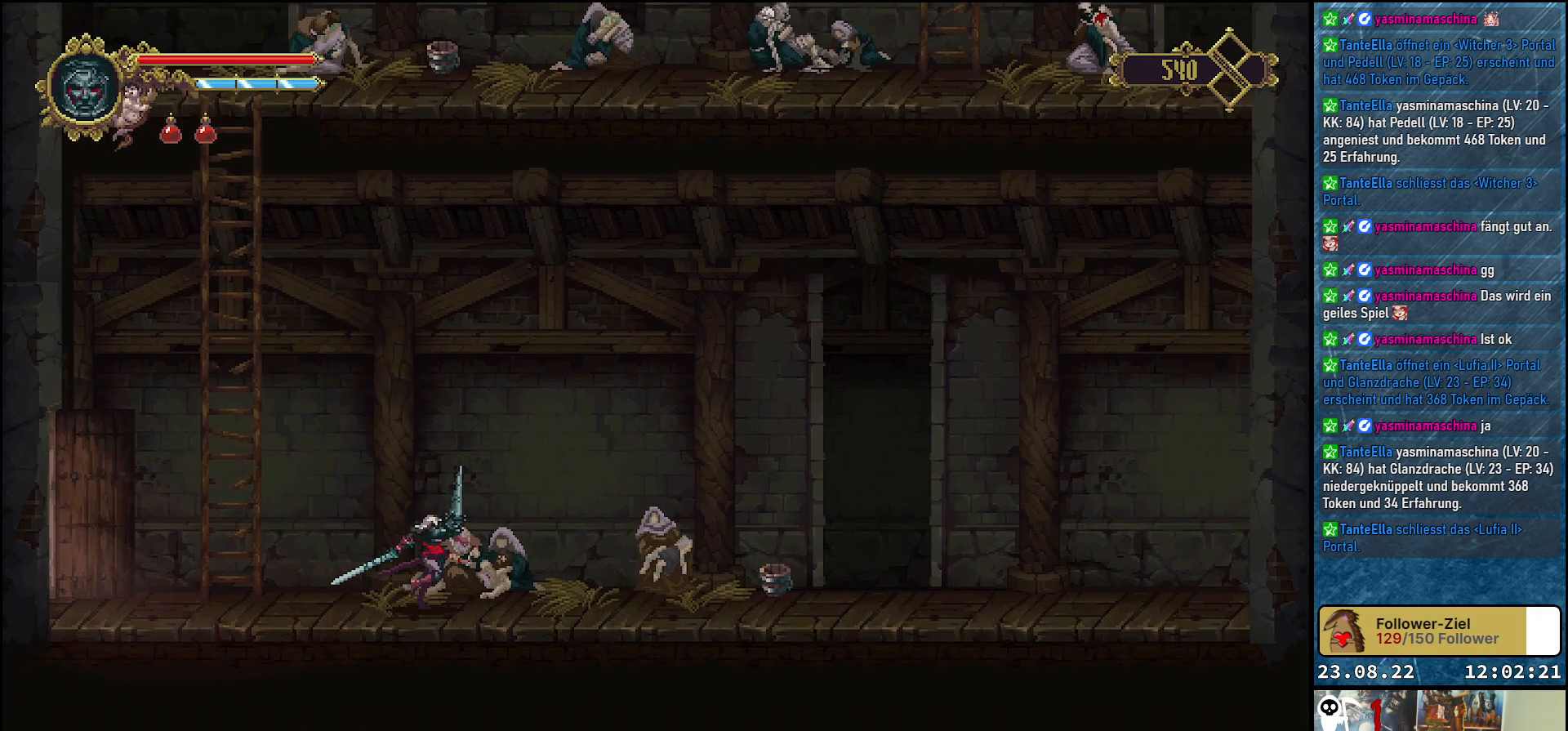
{"buttons": [], "left_stick": "center", "right_stick": "center", "events": [[433, "DPAD_RIGHT", "up"]]}
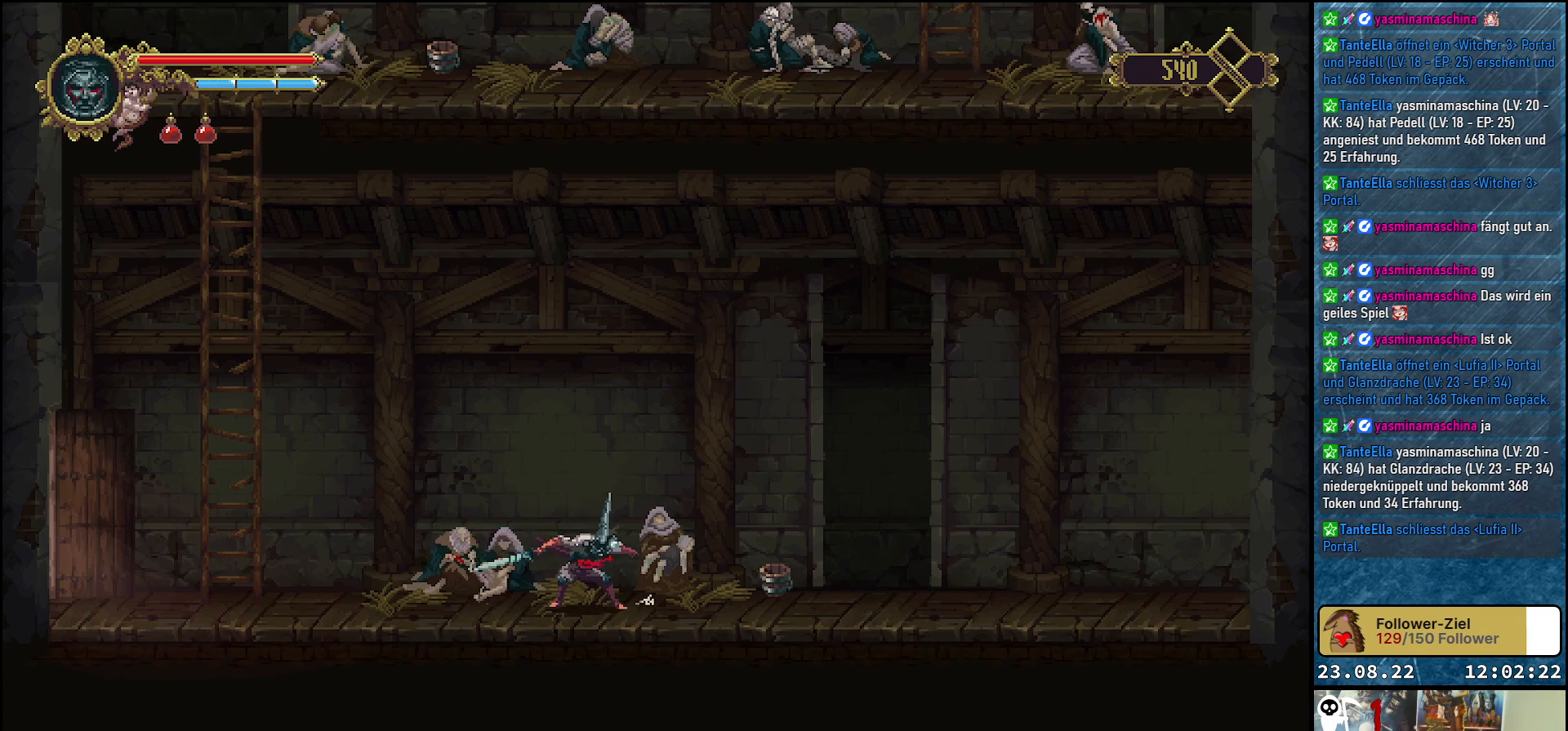
{"buttons": [], "left_stick": "center", "right_stick": "center", "events": []}
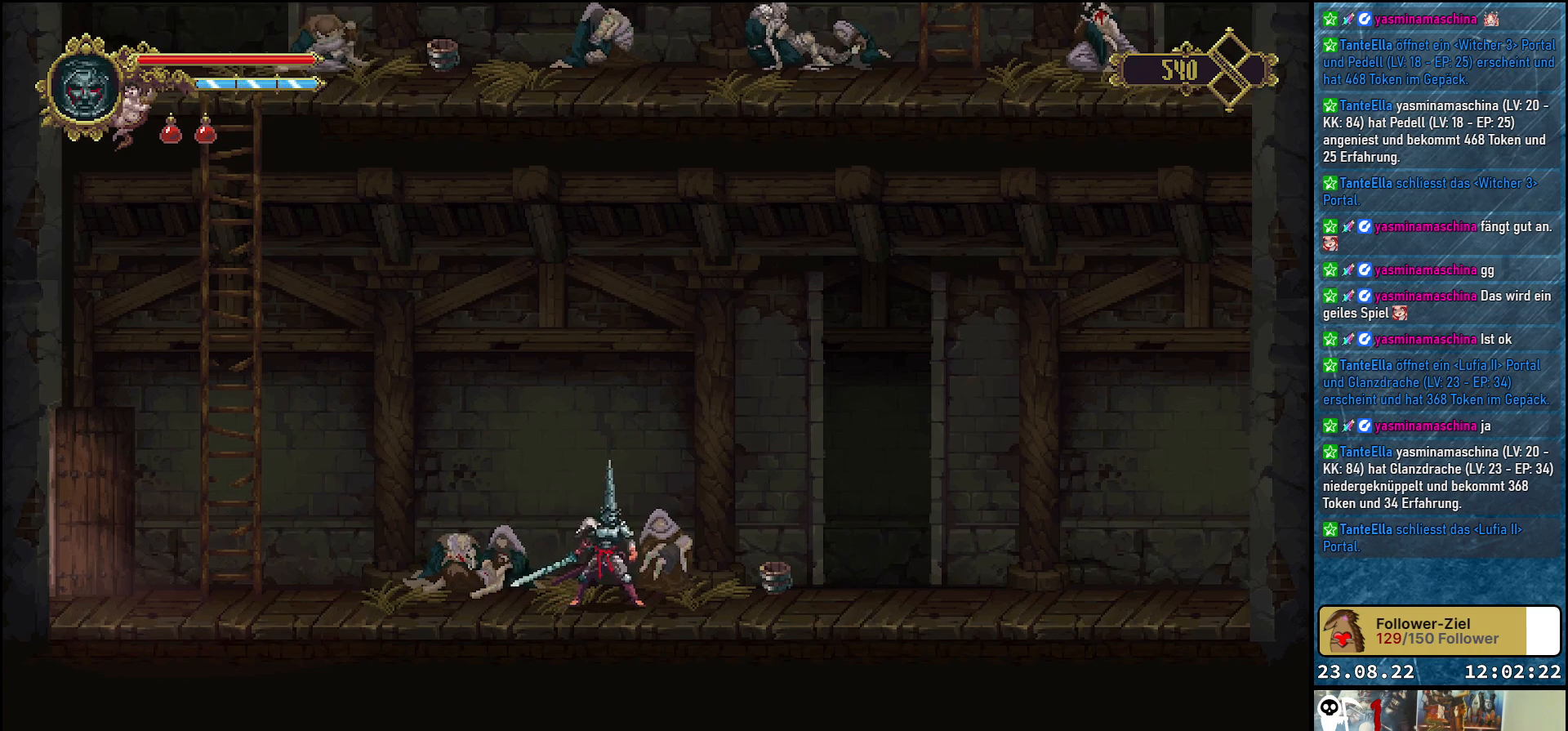
{"buttons": ["DPAD_RIGHT"], "left_stick": "center", "right_stick": "center", "events": [[50, "DPAD_RIGHT", "down"]]}
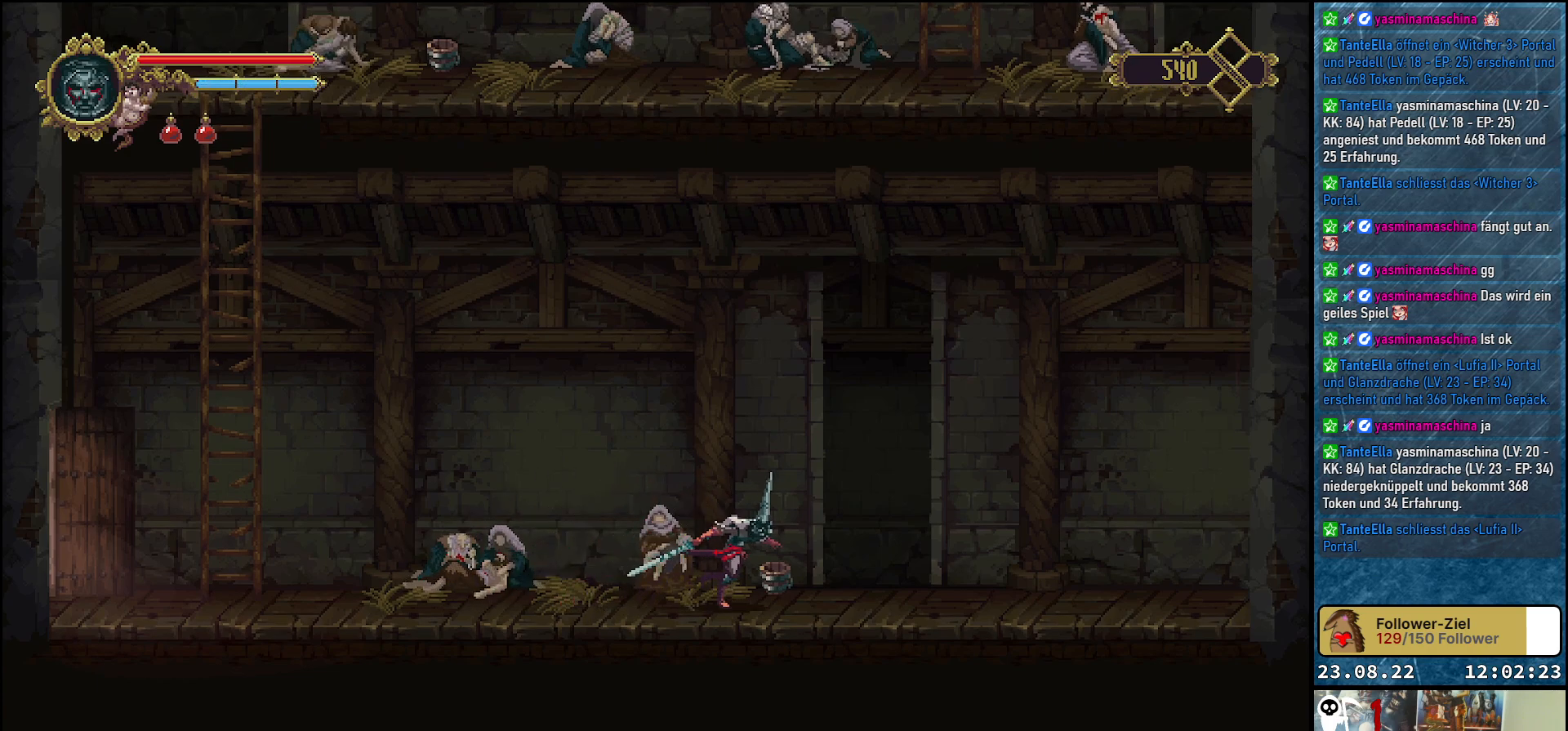
{"buttons": ["DPAD_RIGHT"], "left_stick": "center", "right_stick": "center", "events": []}
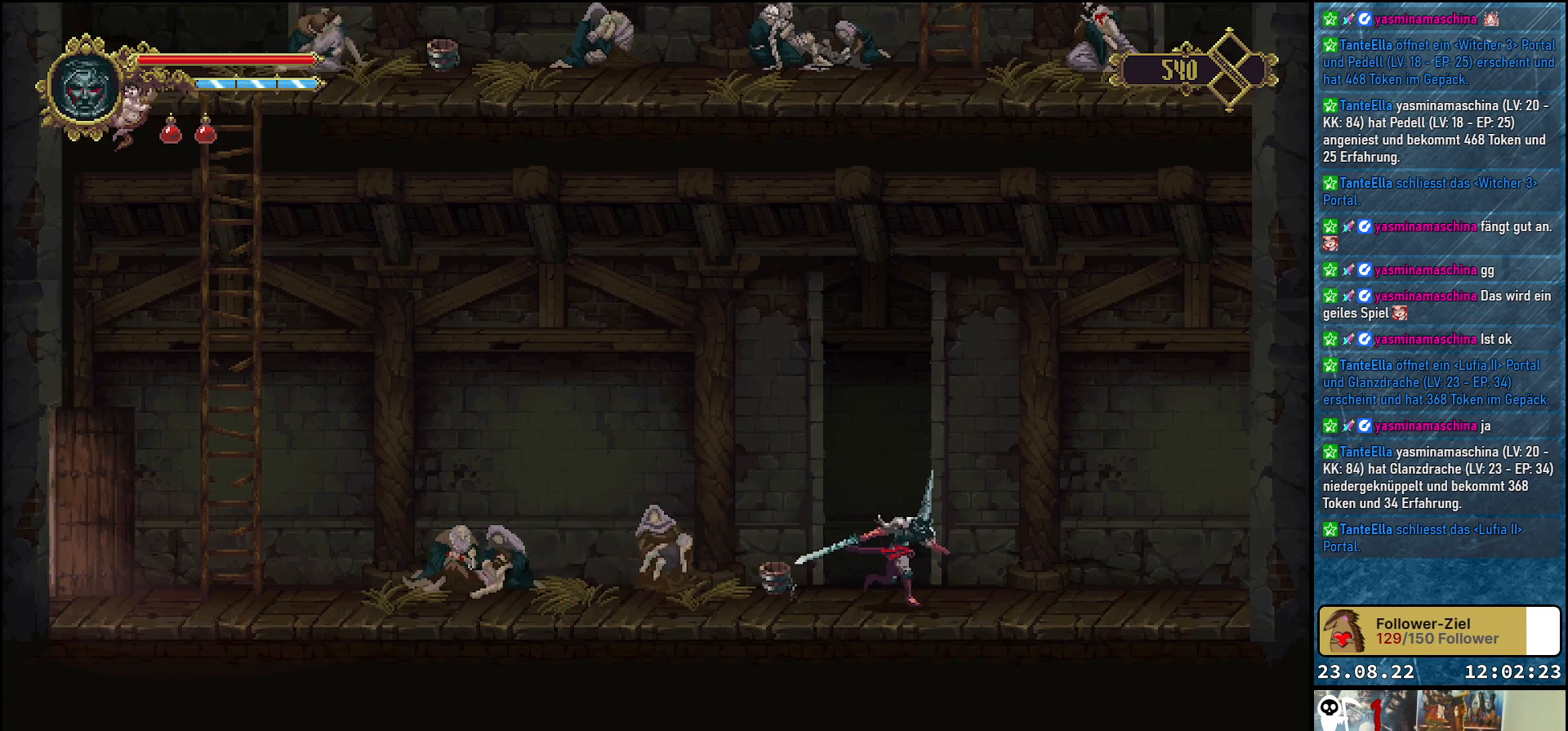
{"buttons": ["DPAD_RIGHT"], "left_stick": "center", "right_stick": "center", "events": []}
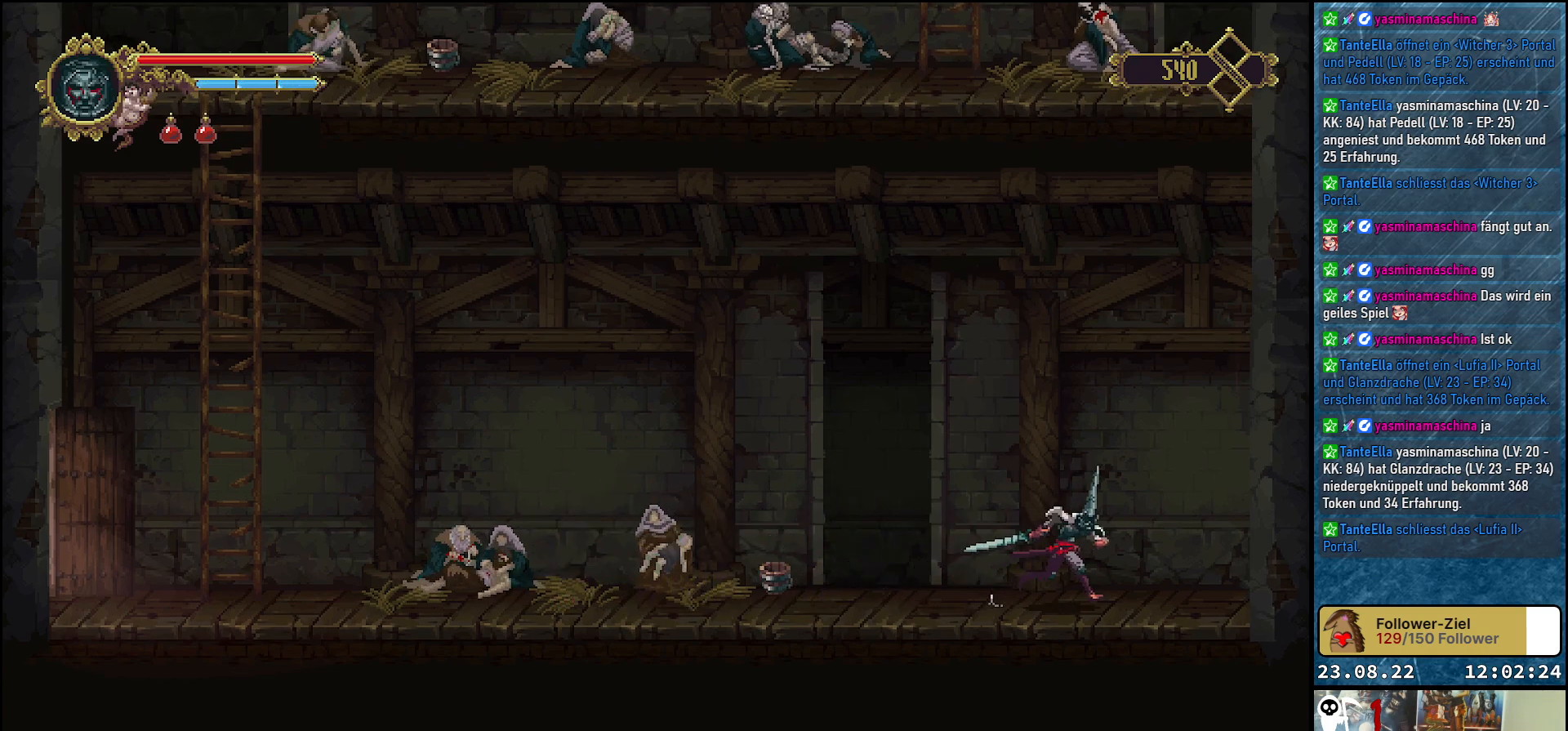
{"buttons": ["DPAD_RIGHT"], "left_stick": "center", "right_stick": "center", "events": []}
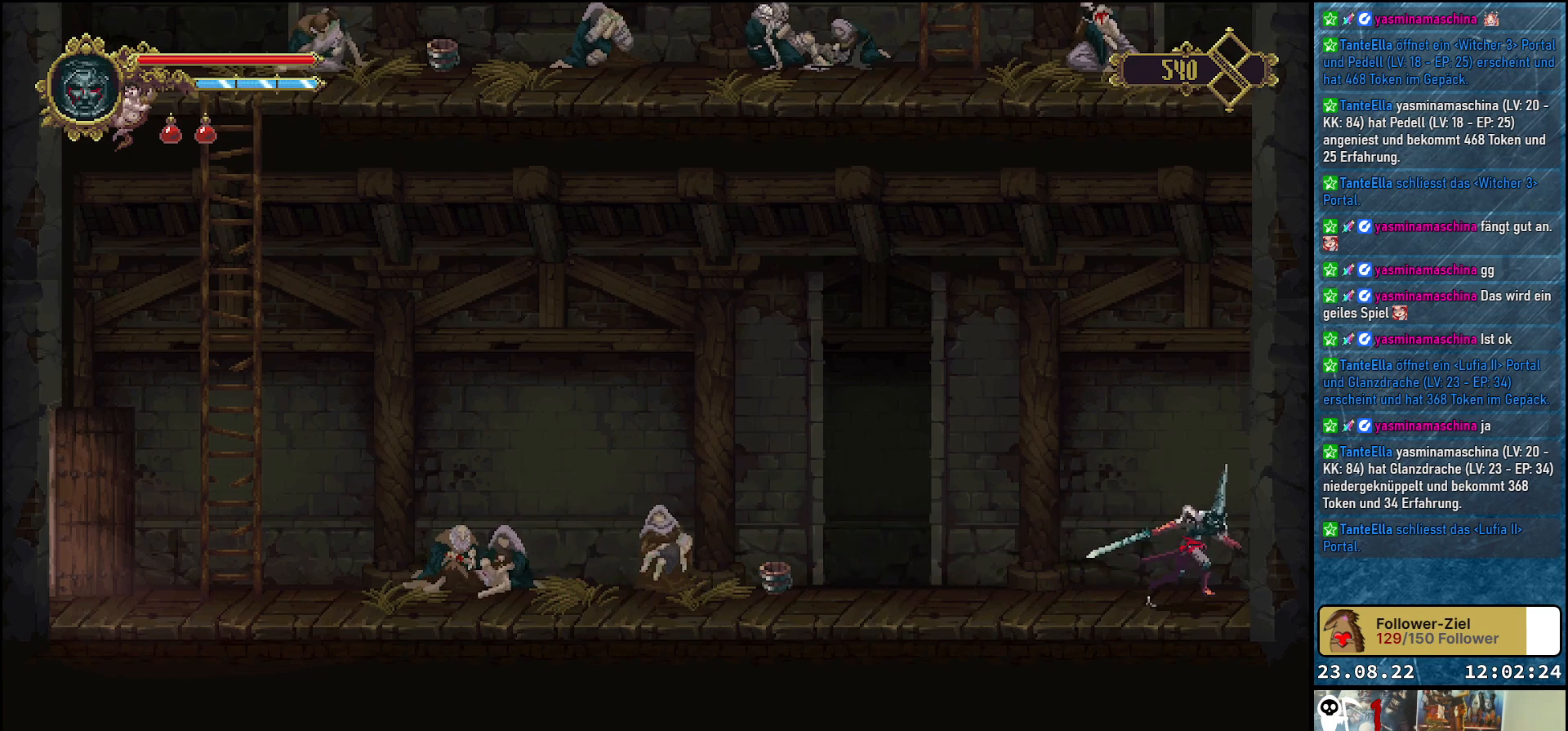
{"buttons": ["DPAD_LEFT"], "left_stick": "center", "right_stick": "center", "events": [[33, "X", "down"], [200, "X", "up"], [250, "DPAD_RIGHT", "up"], [433, "DPAD_LEFT", "down"]]}
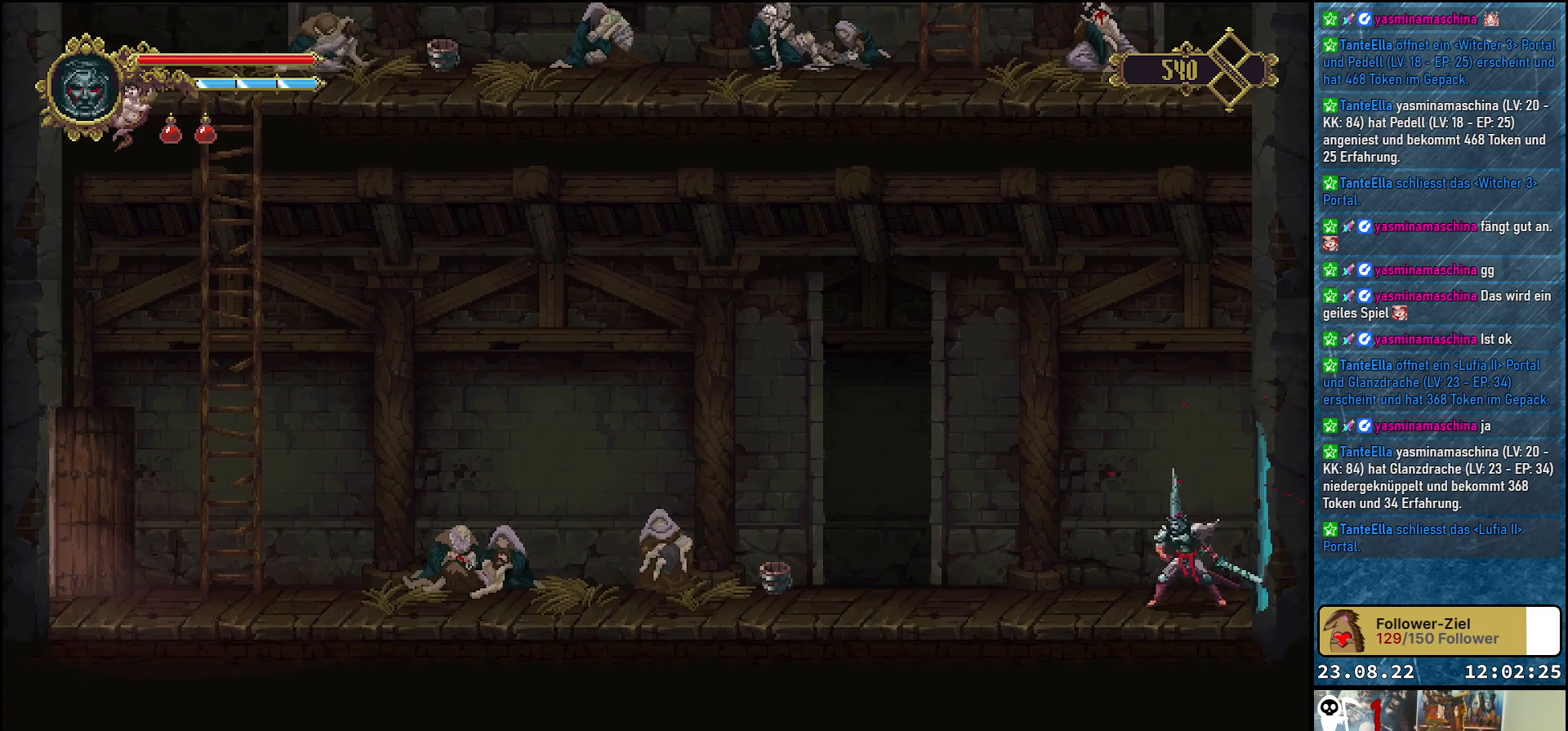
{"buttons": [], "left_stick": "center", "right_stick": "center", "events": [[500, "DPAD_LEFT", "up"]]}
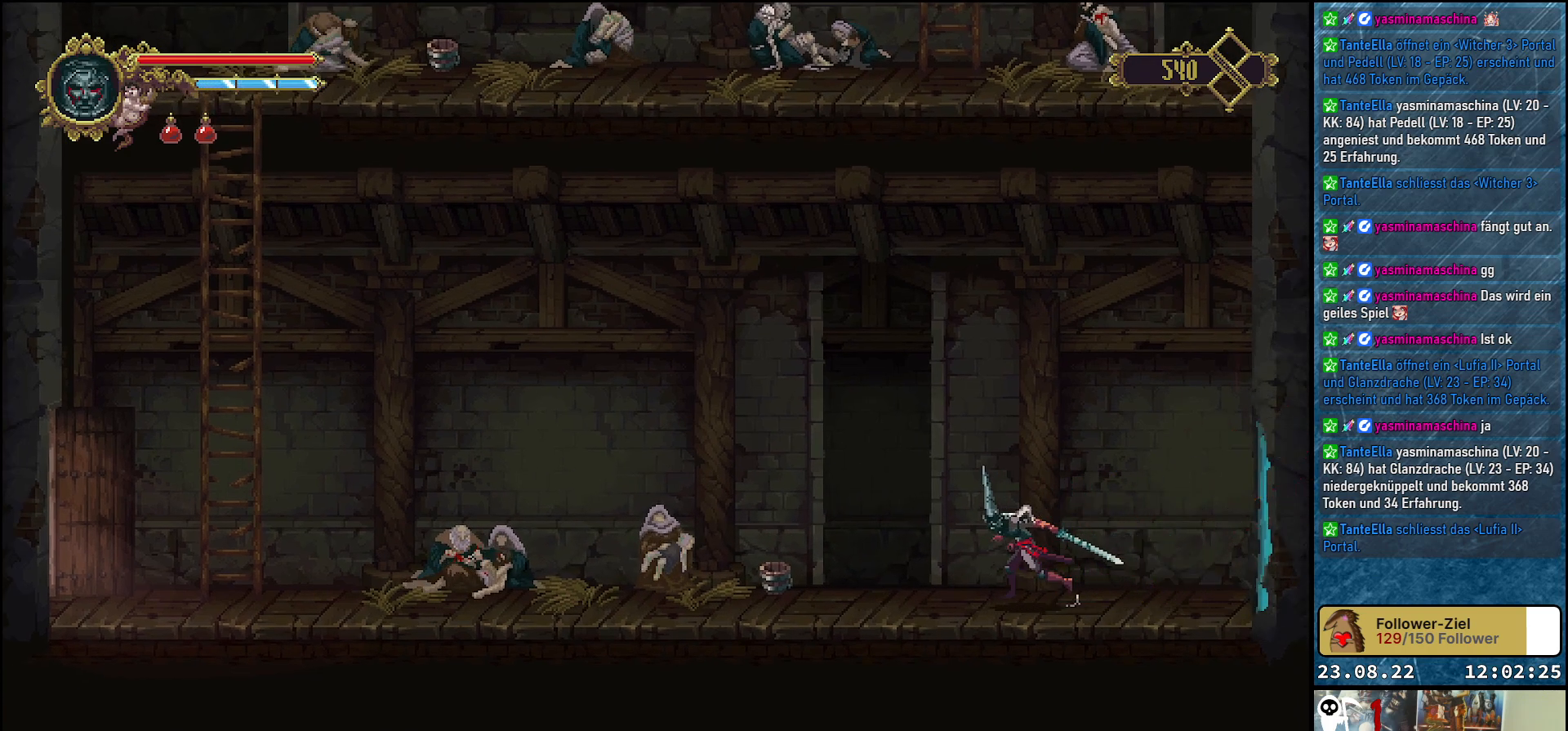
{"buttons": [], "left_stick": "center", "right_stick": "center", "events": [[150, "DPAD_RIGHT", "down"], [300, "DPAD_RIGHT", "up"]]}
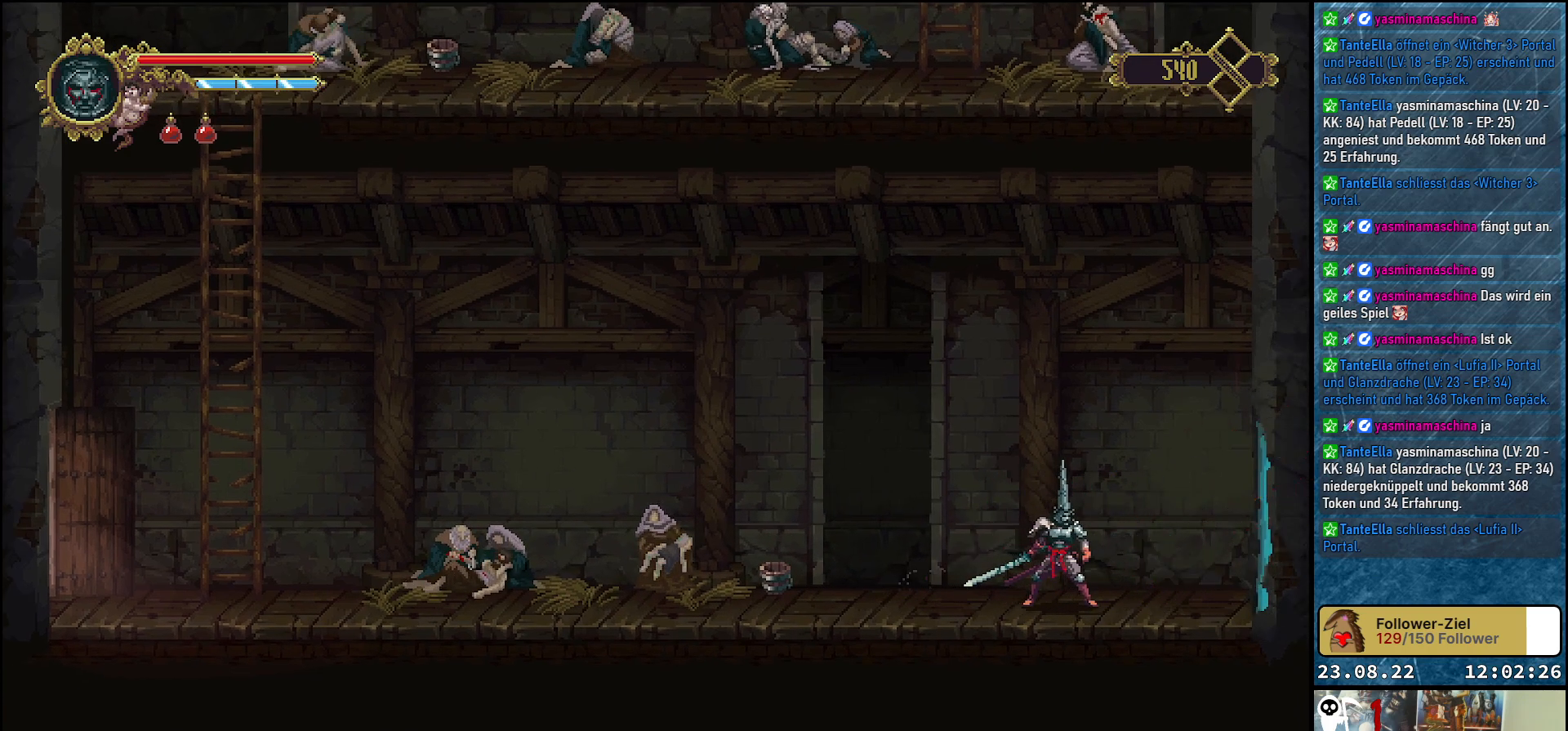
{"buttons": [], "left_stick": "center", "right_stick": "center", "events": []}
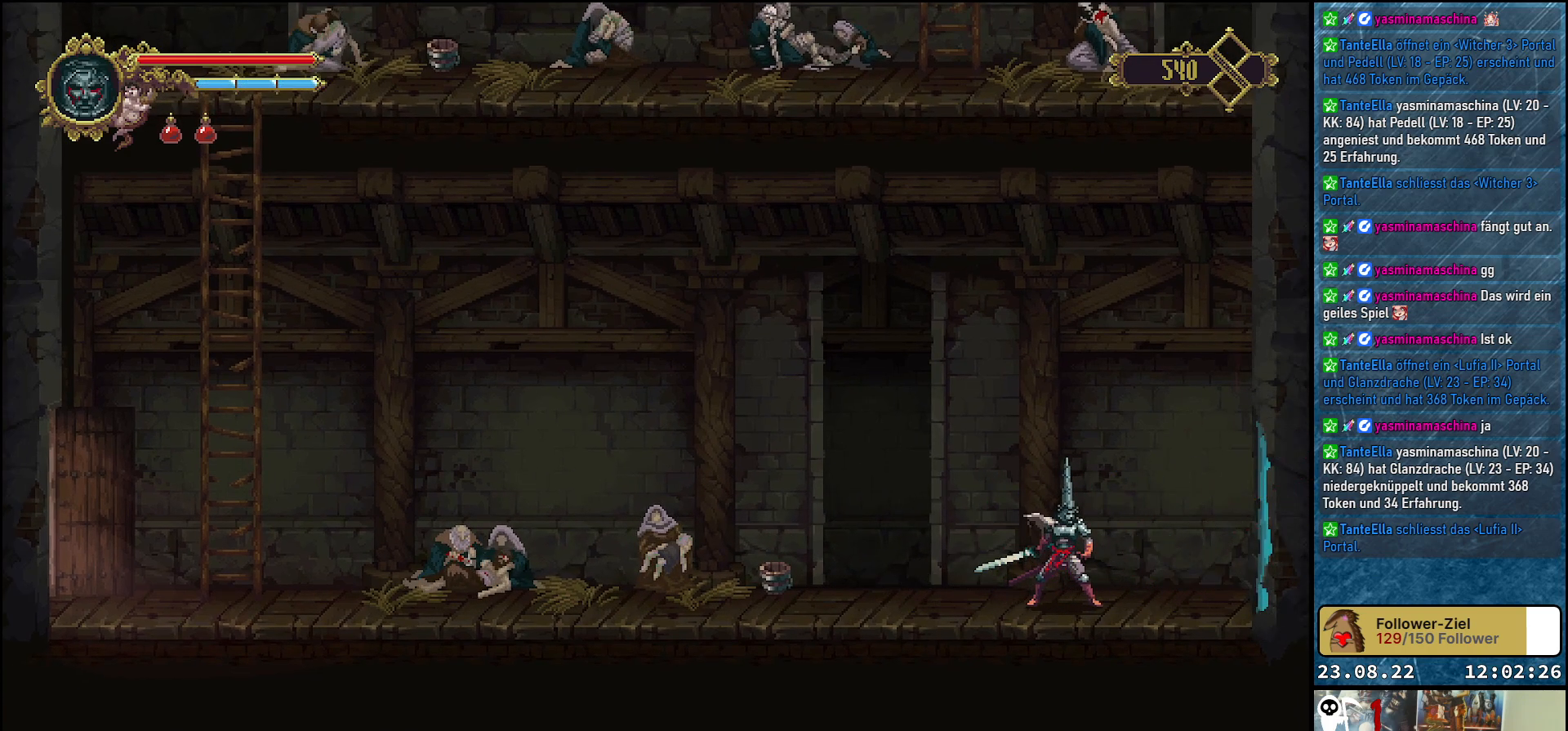
{"buttons": ["DPAD_RIGHT"], "left_stick": "center", "right_stick": "center", "events": [[100, "DPAD_RIGHT", "down"]]}
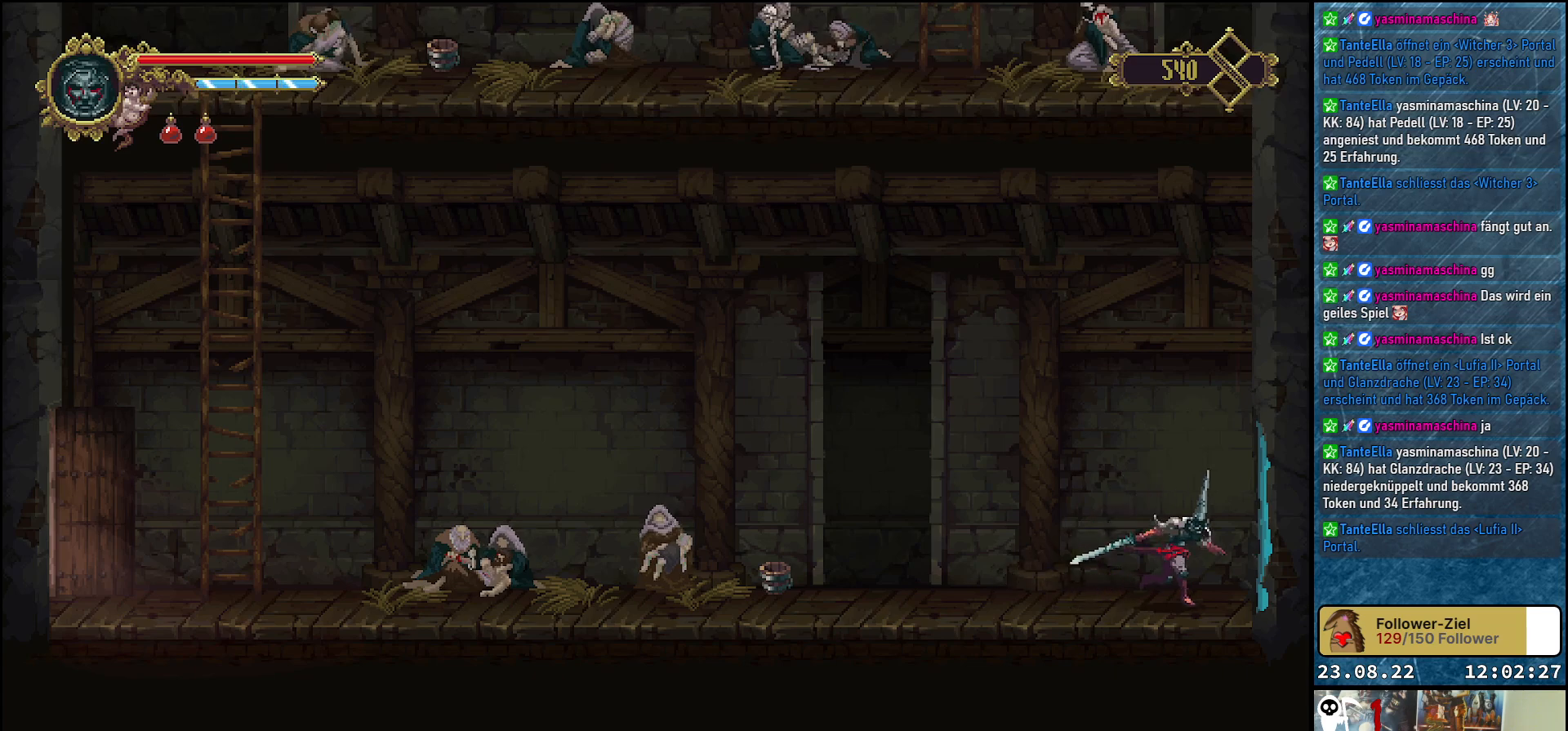
{"buttons": ["DPAD_RIGHT"], "left_stick": "center", "right_stick": "center", "events": []}